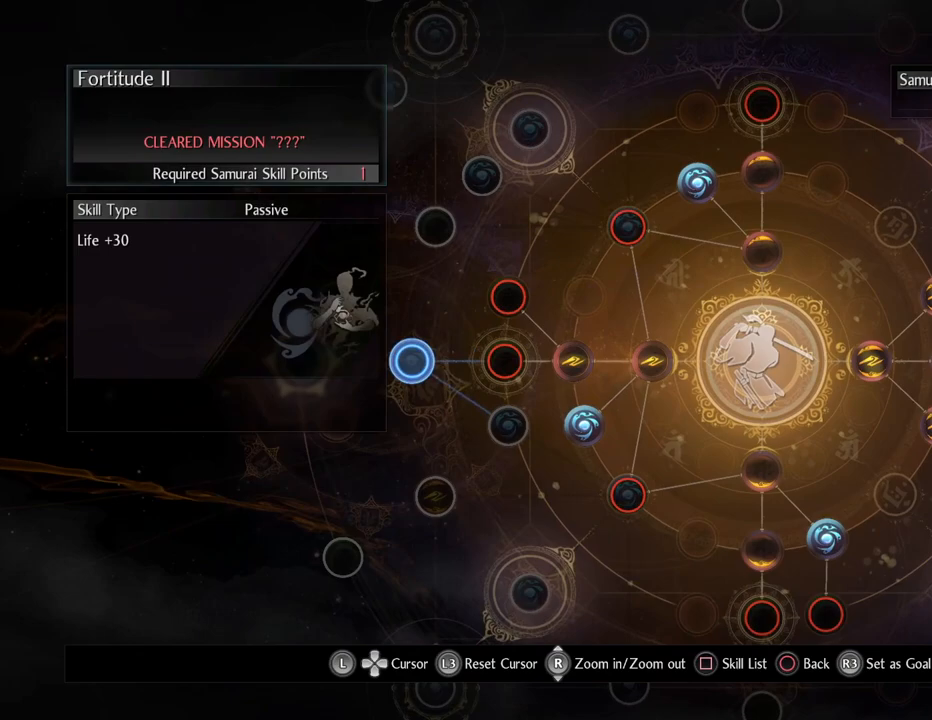
Gameplay with a controller (PlayStation layout); each line is a JSON object with the inputs held at the frame after it. "events" lists button and stick changes between this image and that frame as [ms after this image, input, new state], when the widget could be followed in between.
{"buttons": [], "left_stick": "center", "right_stick": "center", "events": [[183, "left_stick", "down-right"], [400, "left_stick", "down-left"], [500, "left_stick", "center"]]}
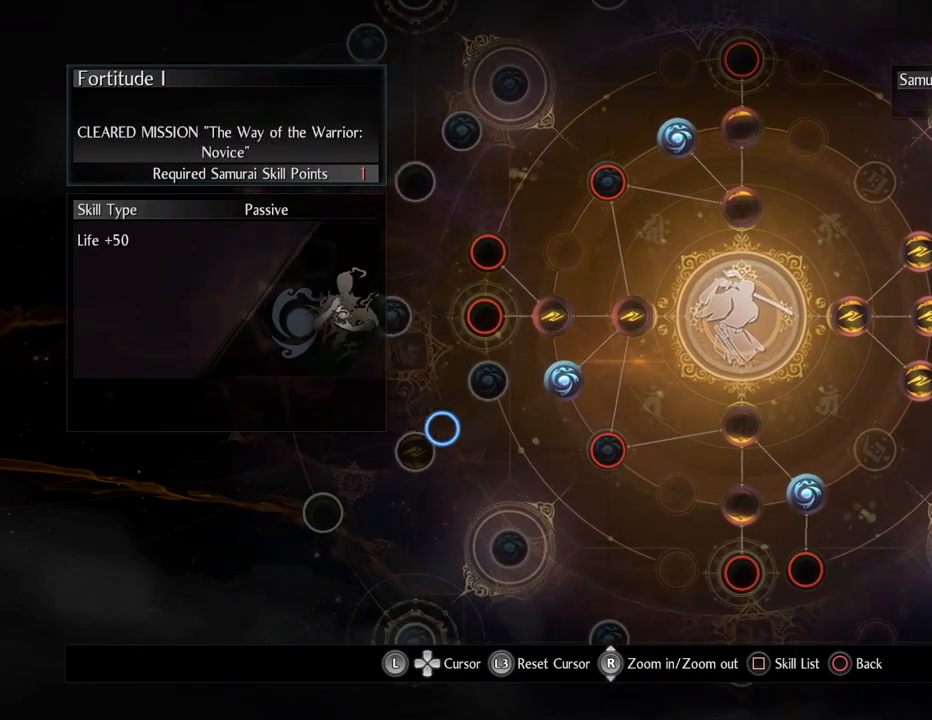
{"buttons": [], "left_stick": "up-right", "right_stick": "center", "events": [[383, "left_stick", "up-right"]]}
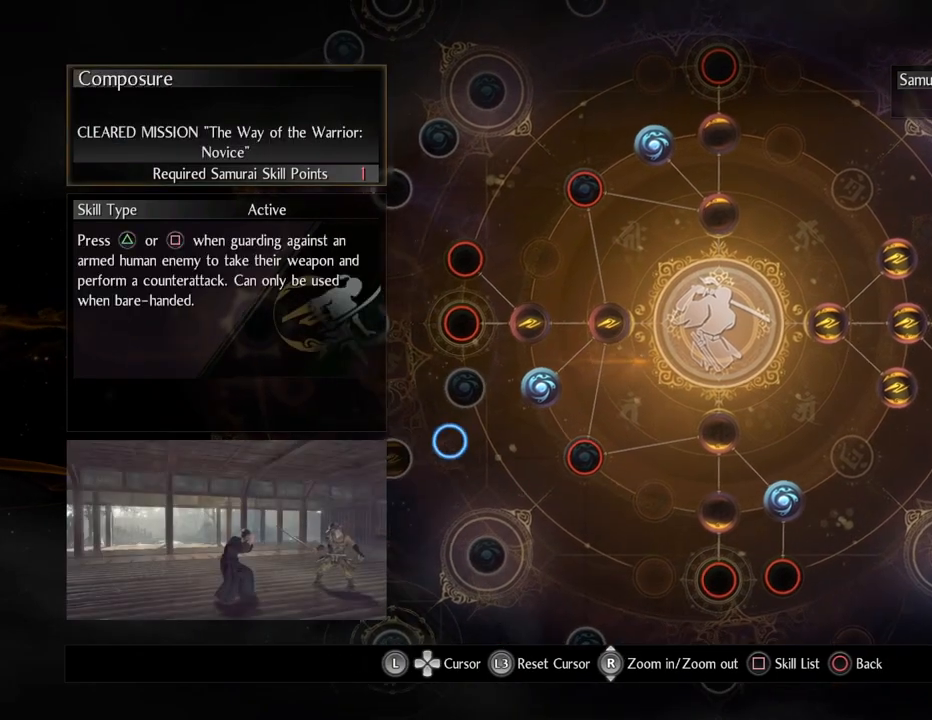
{"buttons": [], "left_stick": "center", "right_stick": "center", "events": [[33, "left_stick", "center"], [167, "left_stick", "left"], [400, "left_stick", "center"]]}
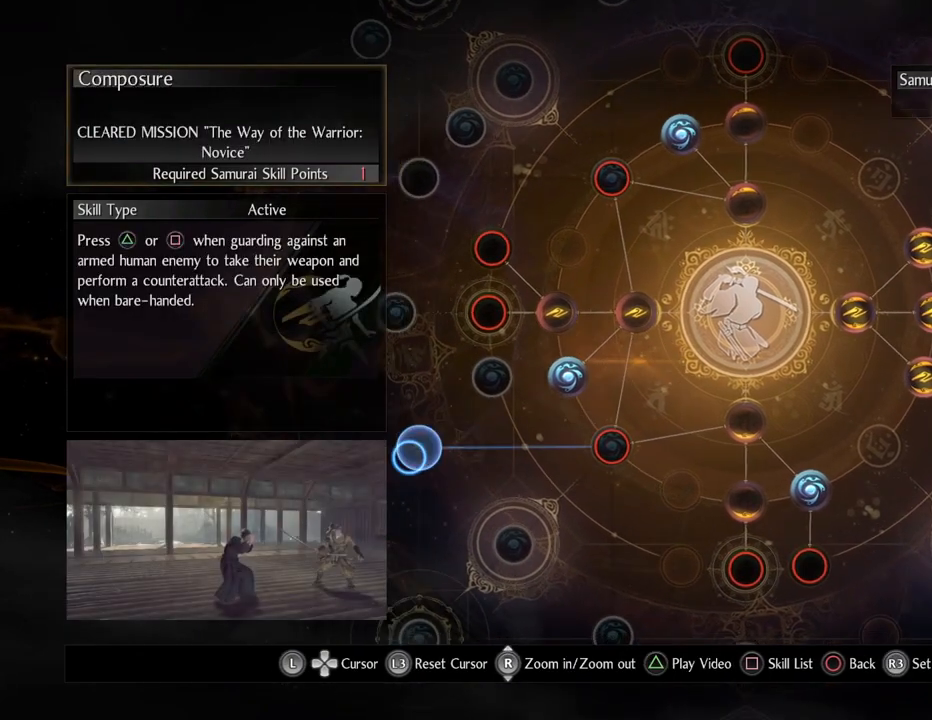
{"buttons": [], "left_stick": "center", "right_stick": "center", "events": []}
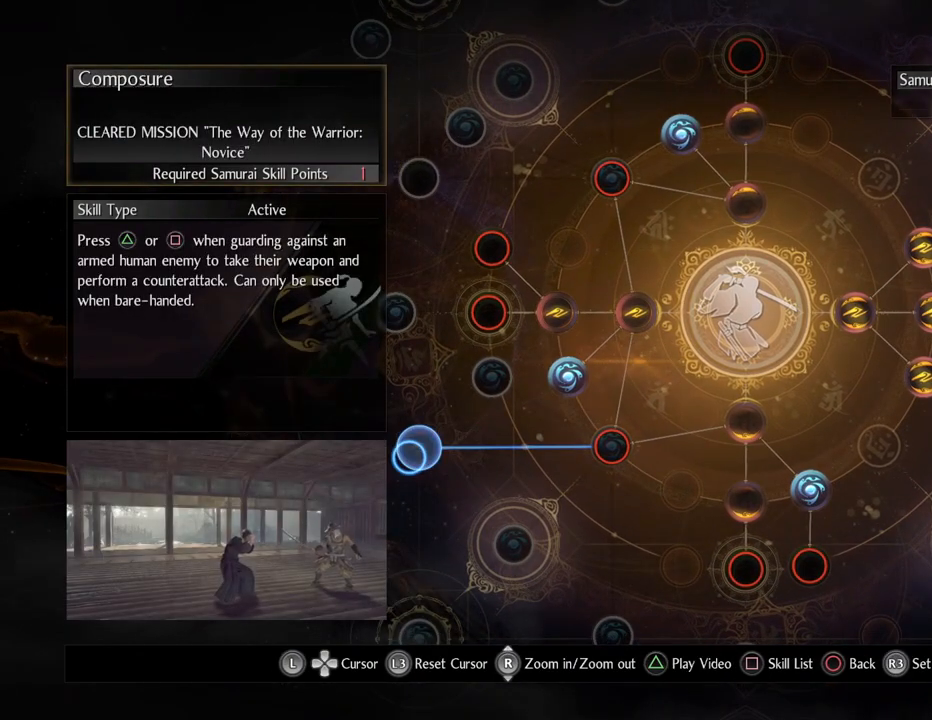
{"buttons": [], "left_stick": "center", "right_stick": "center", "events": []}
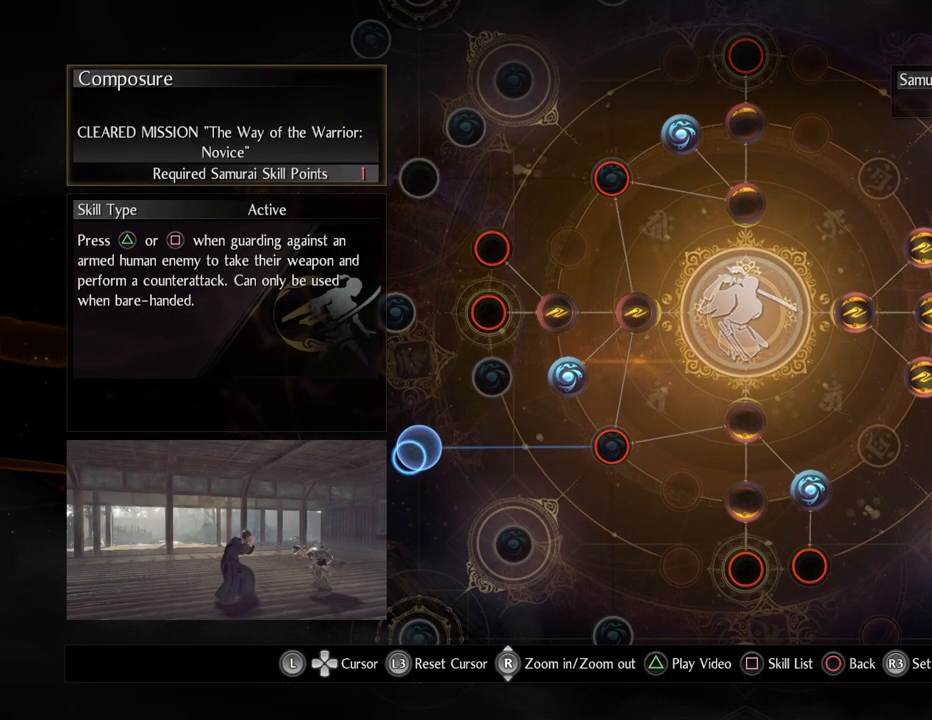
{"buttons": [], "left_stick": "center", "right_stick": "center", "events": []}
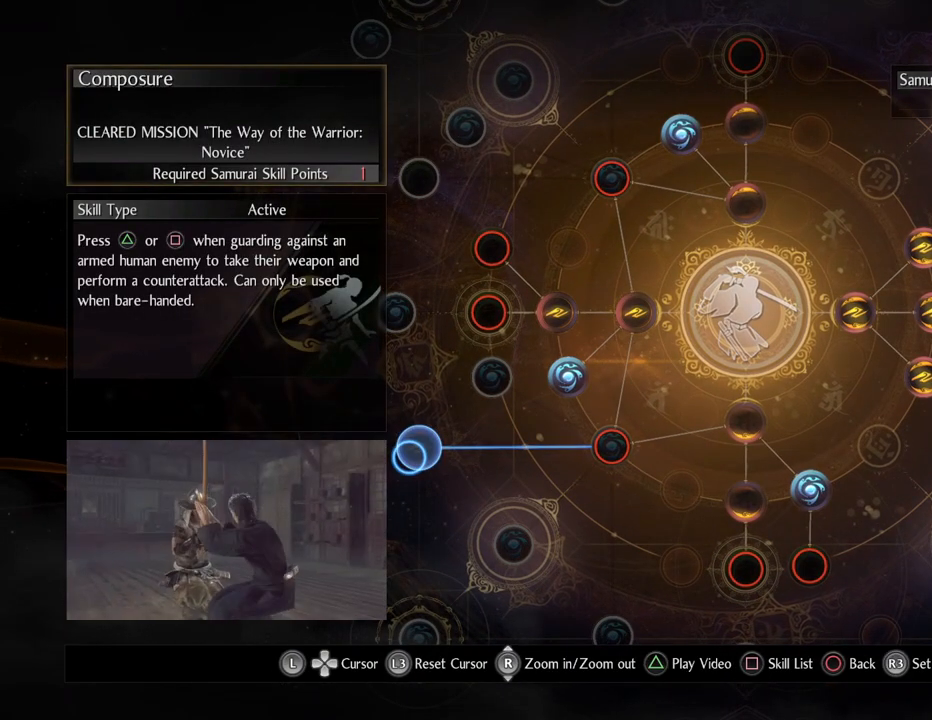
{"buttons": [], "left_stick": "center", "right_stick": "center", "events": []}
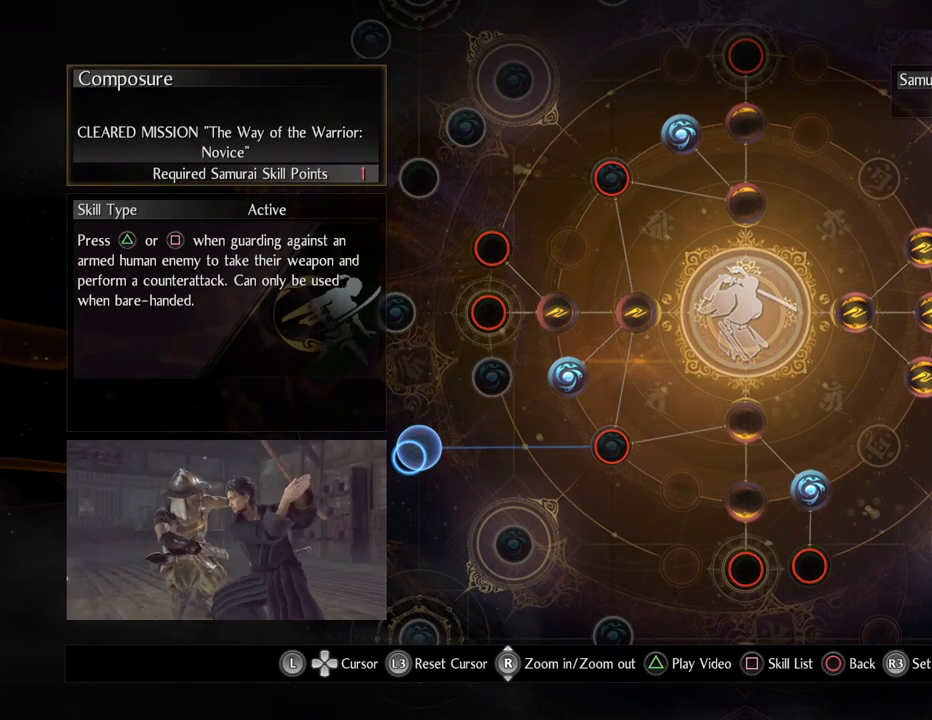
{"buttons": [], "left_stick": "center", "right_stick": "center", "events": []}
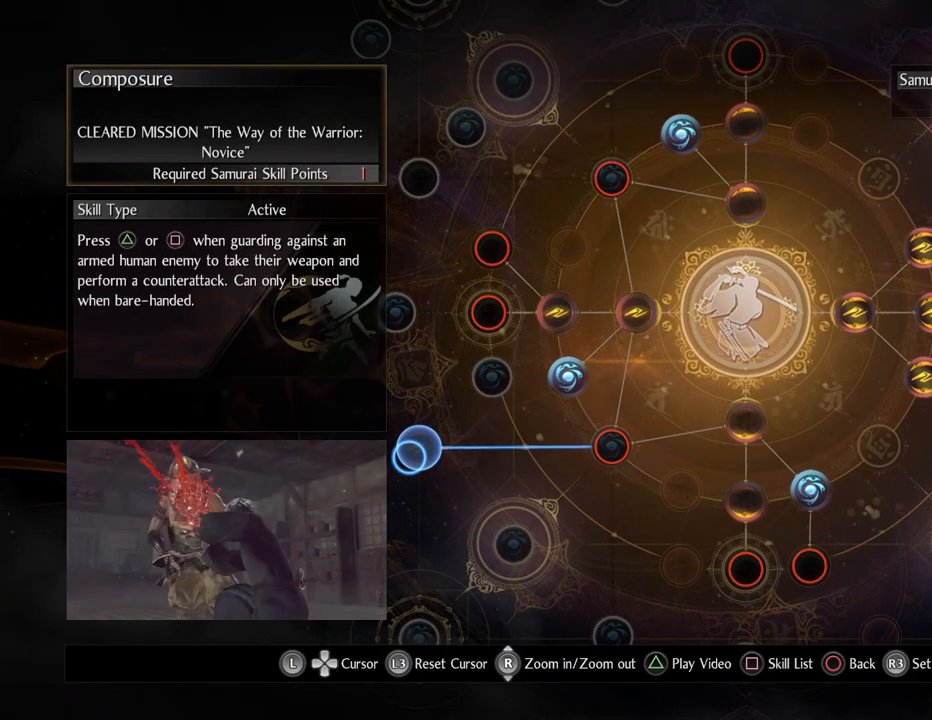
{"buttons": [], "left_stick": "center", "right_stick": "center", "events": []}
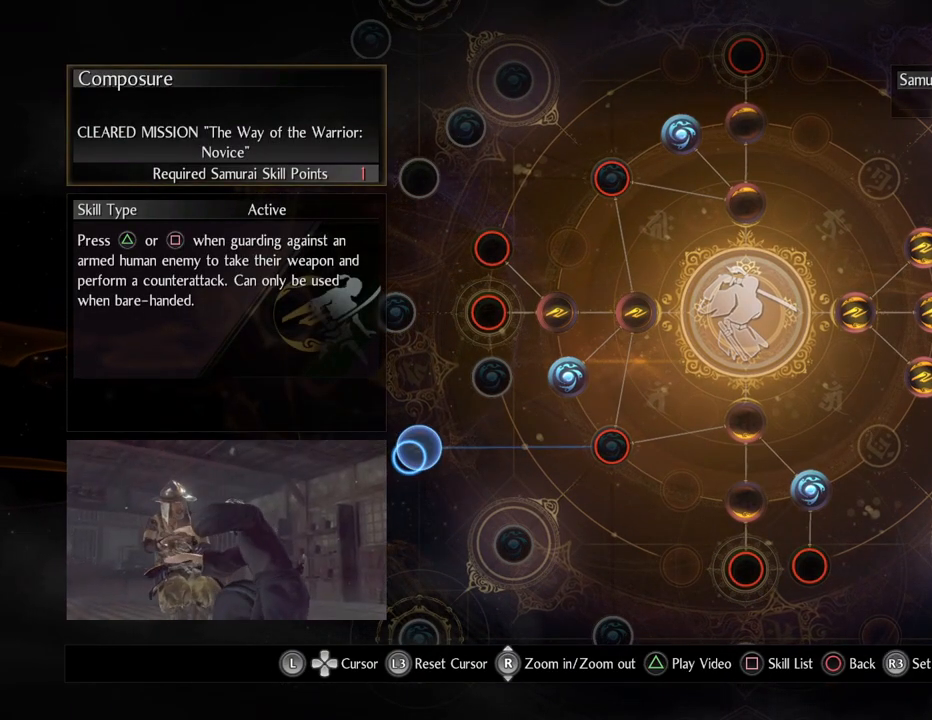
{"buttons": [], "left_stick": "center", "right_stick": "center", "events": []}
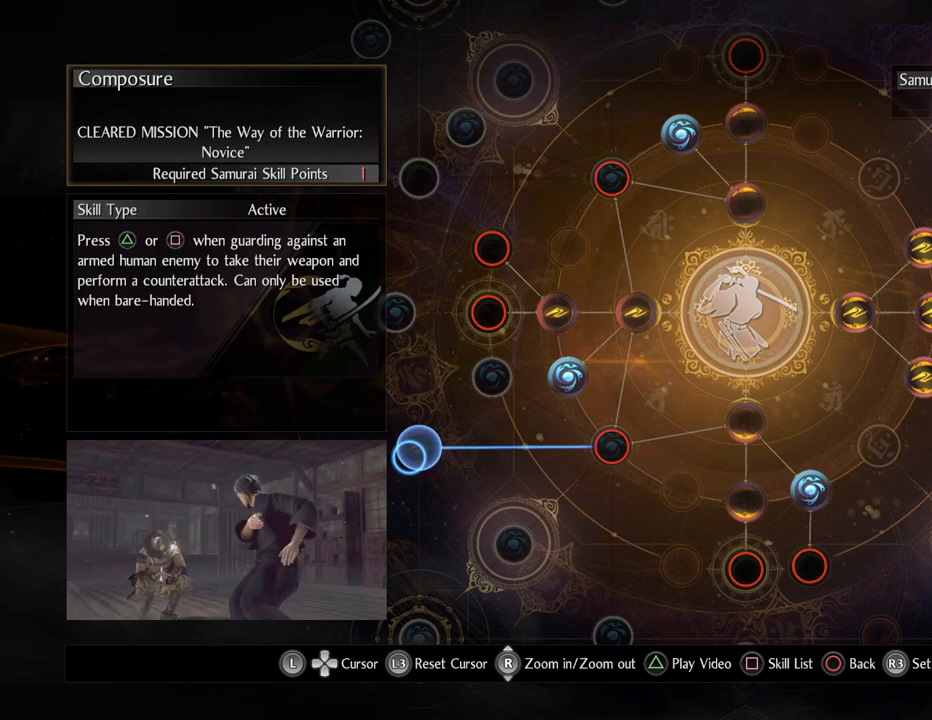
{"buttons": [], "left_stick": "center", "right_stick": "center", "events": []}
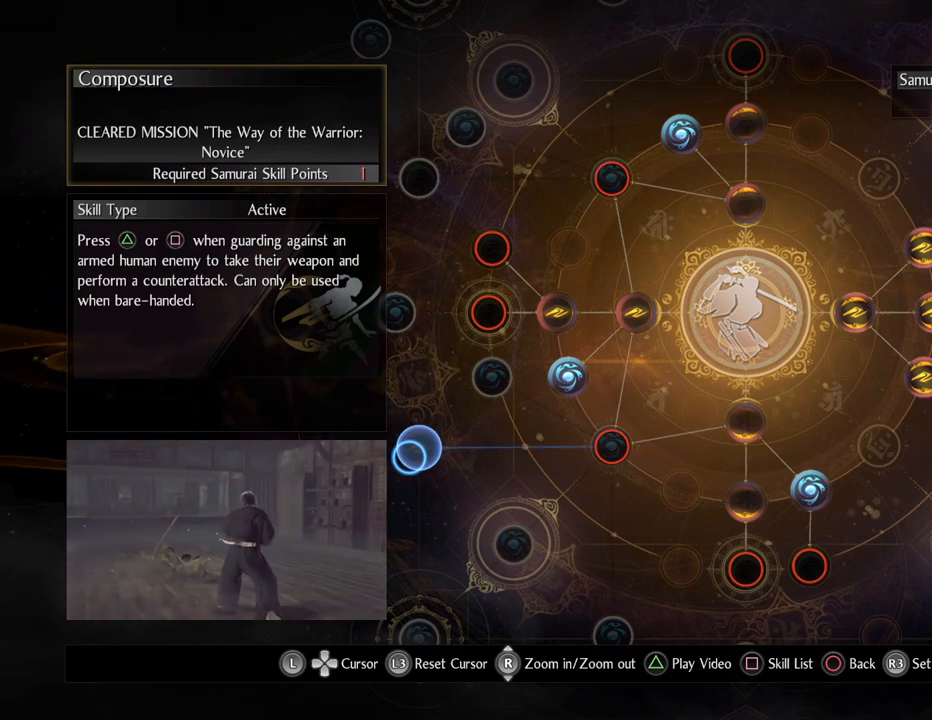
{"buttons": [], "left_stick": "center", "right_stick": "center", "events": []}
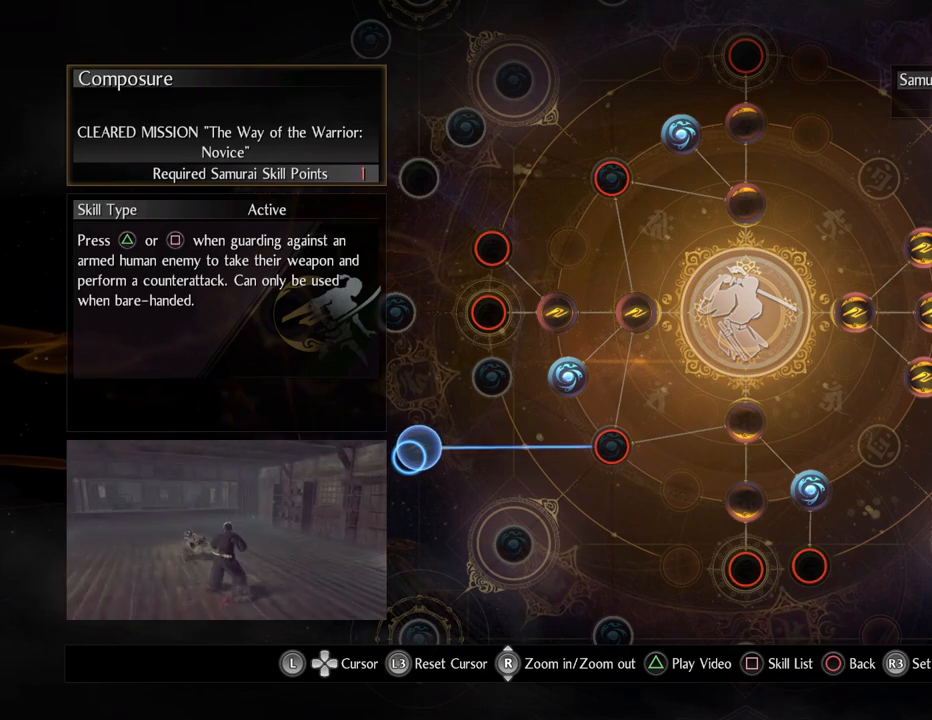
{"buttons": [], "left_stick": "down", "right_stick": "center", "events": [[400, "left_stick", "down"]]}
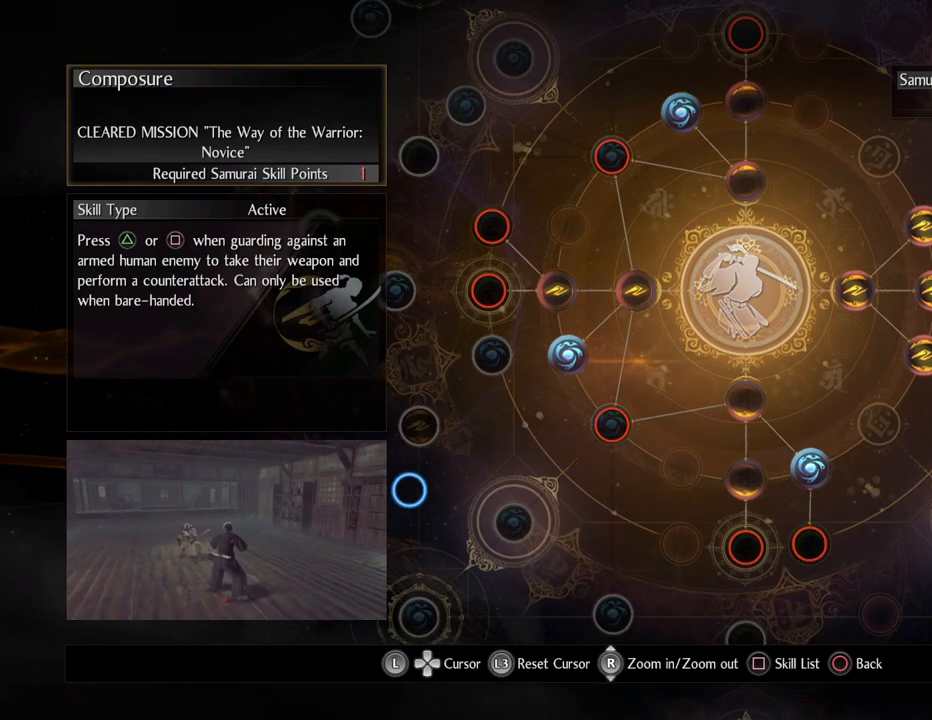
{"buttons": [], "left_stick": "center", "right_stick": "center", "events": [[150, "left_stick", "center"]]}
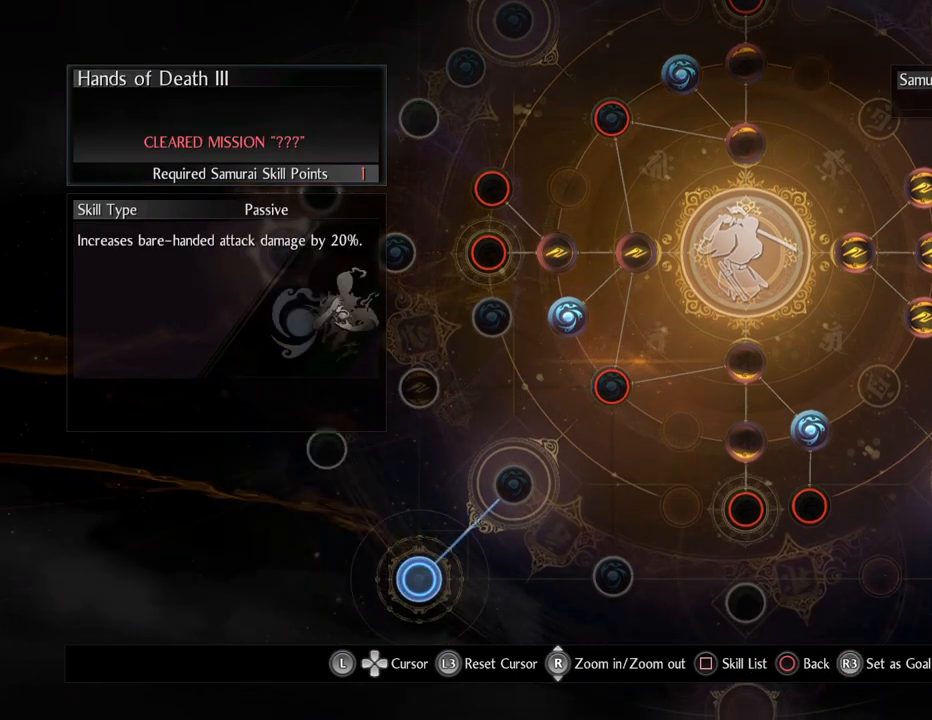
{"buttons": [], "left_stick": "center", "right_stick": "center", "events": [[200, "left_stick", "up-right"], [467, "left_stick", "center"]]}
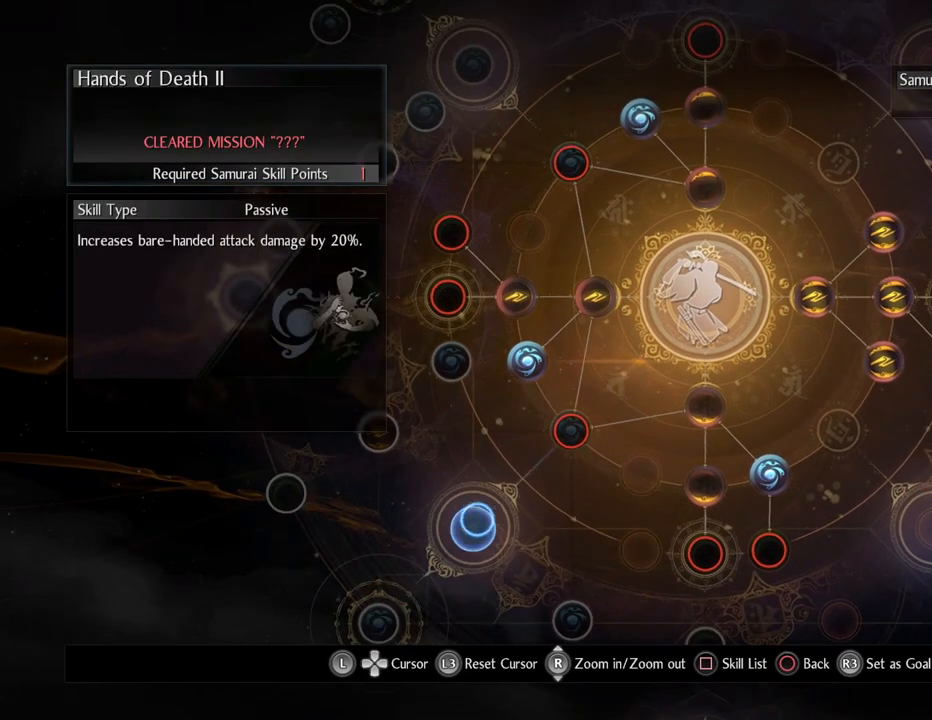
{"buttons": [], "left_stick": "down-right", "right_stick": "center", "events": [[267, "left_stick", "down-right"]]}
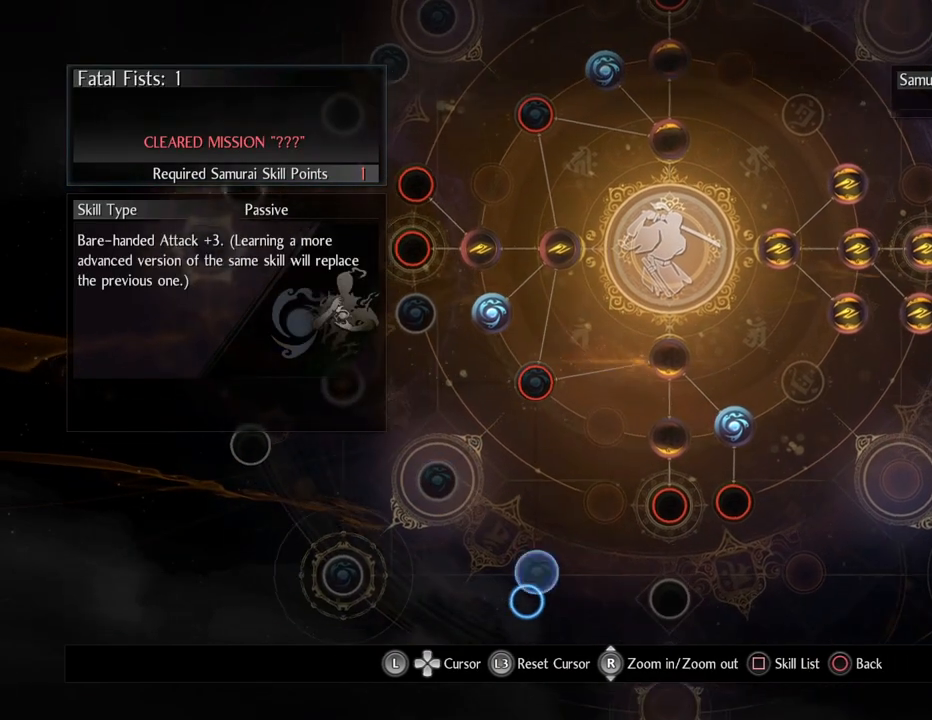
{"buttons": [], "left_stick": "right", "right_stick": "center", "events": [[50, "left_stick", "center"], [417, "left_stick", "right"]]}
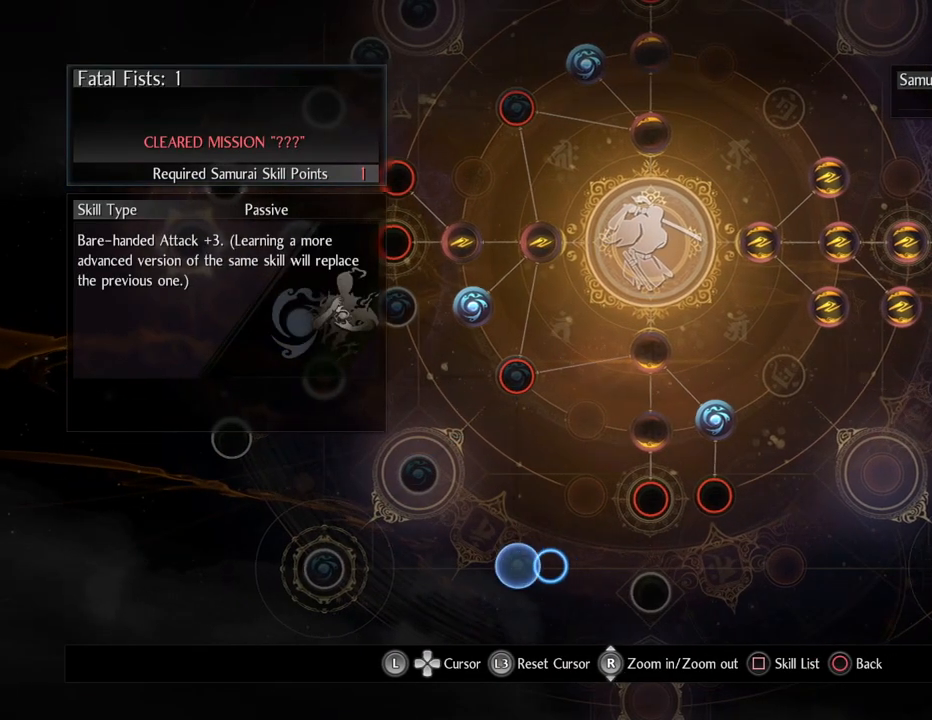
{"buttons": [], "left_stick": "center", "right_stick": "center", "events": [[117, "left_stick", "up-right"], [283, "left_stick", "center"]]}
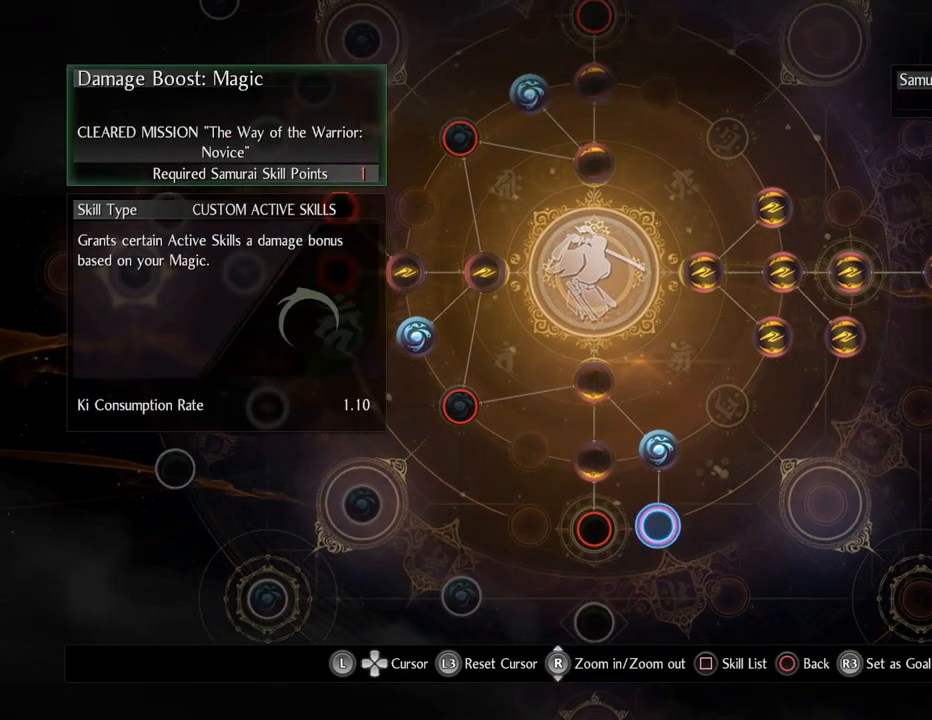
{"buttons": [], "left_stick": "center", "right_stick": "center", "events": []}
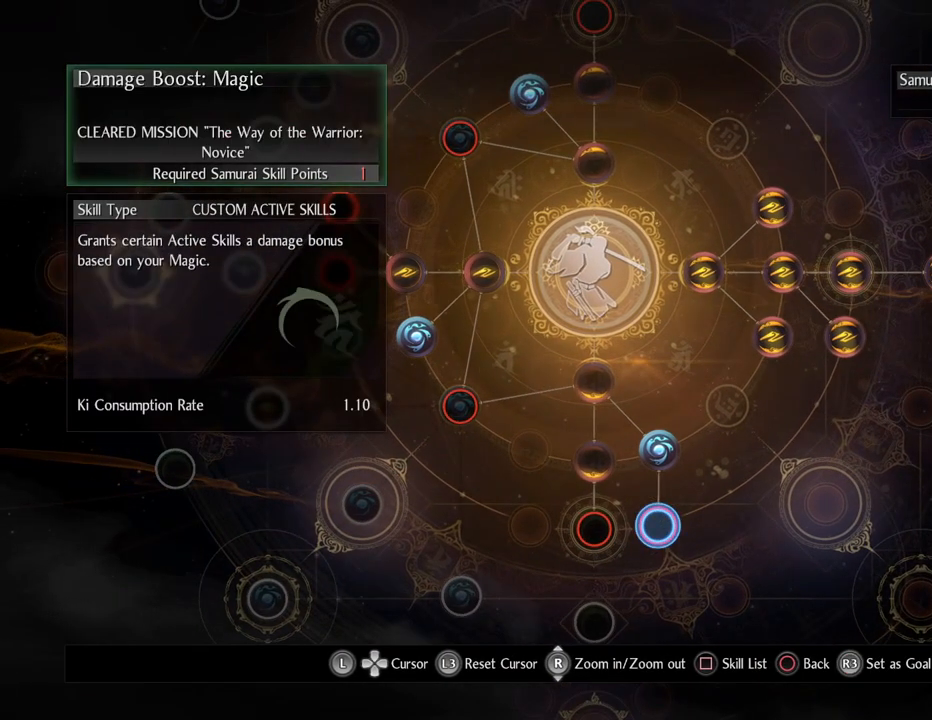
{"buttons": [], "left_stick": "center", "right_stick": "center", "events": [[33, "left_stick", "left"], [217, "left_stick", "center"]]}
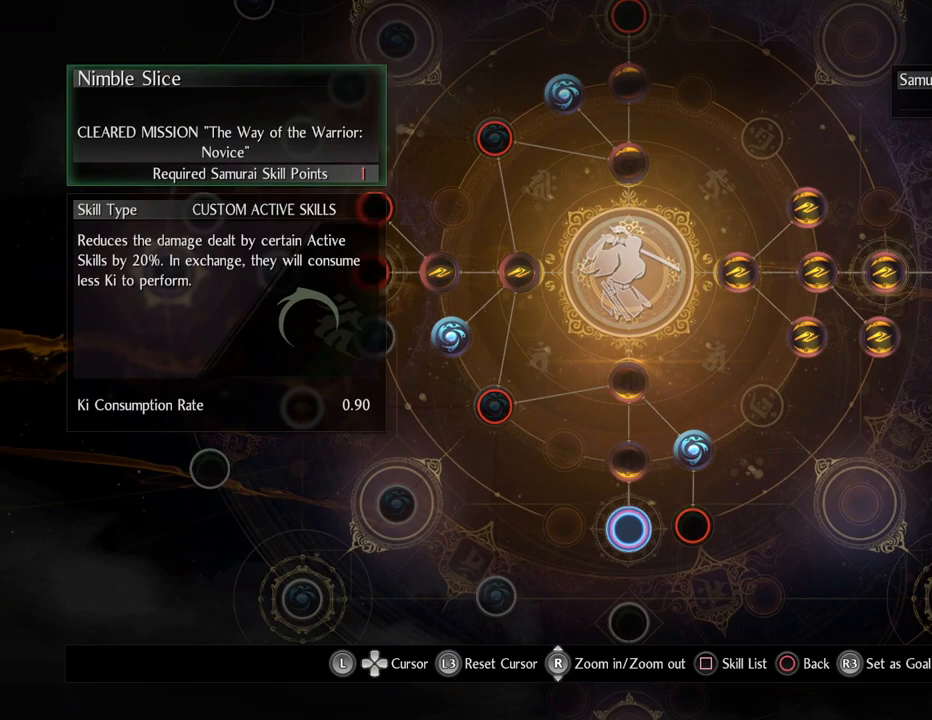
{"buttons": [], "left_stick": "up-left", "right_stick": "center", "events": [[50, "left_stick", "up-left"]]}
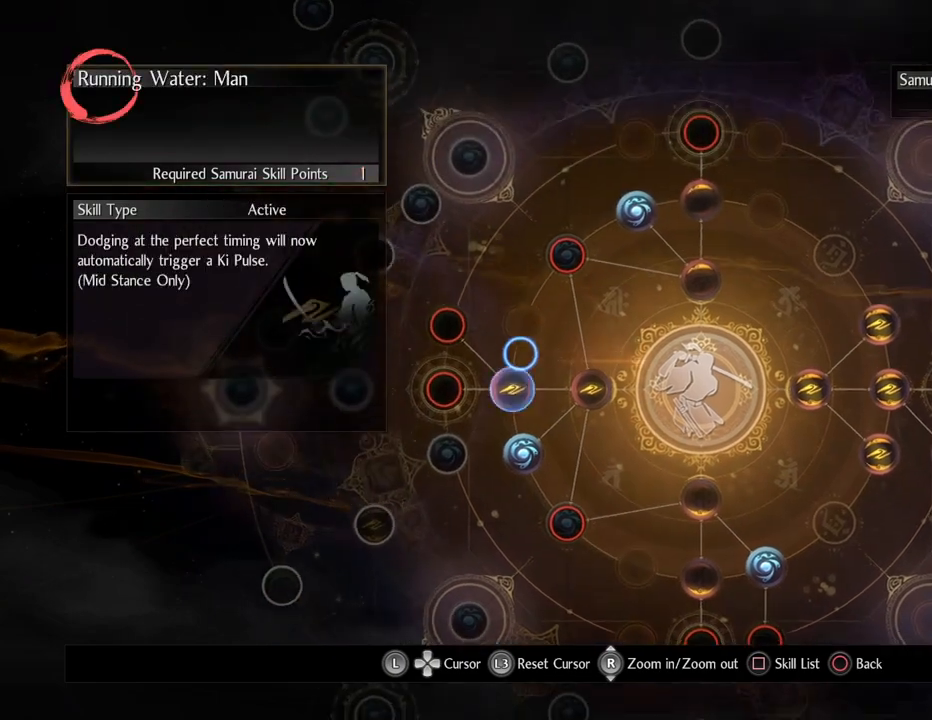
{"buttons": [], "left_stick": "center", "right_stick": "center", "events": [[33, "left_stick", "center"], [300, "left_stick", "left"], [500, "left_stick", "center"]]}
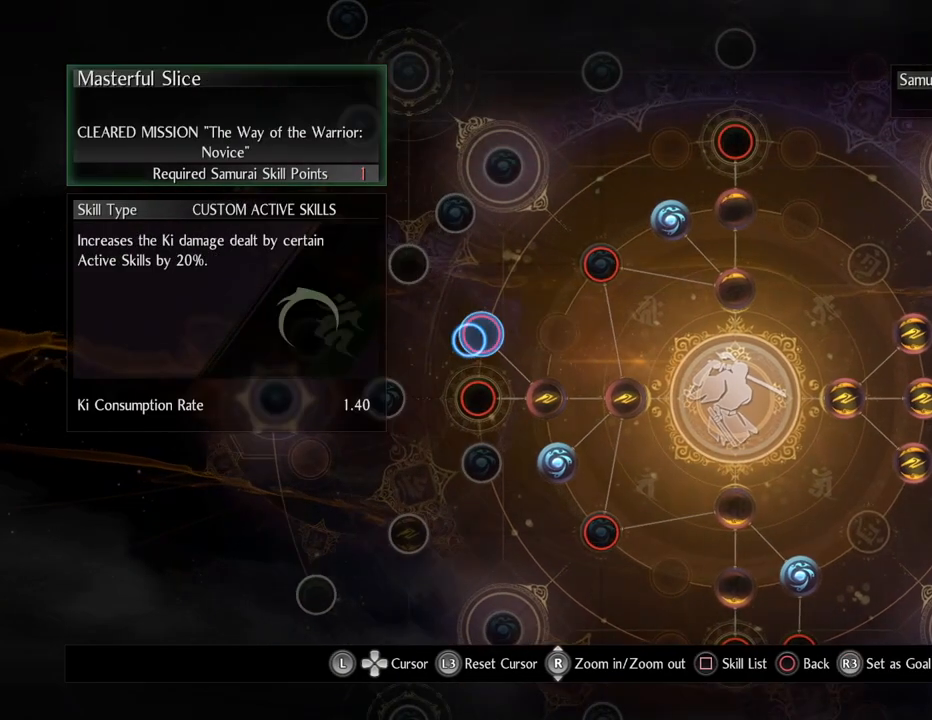
{"buttons": [], "left_stick": "center", "right_stick": "center", "events": [[250, "left_stick", "down"], [433, "left_stick", "center"]]}
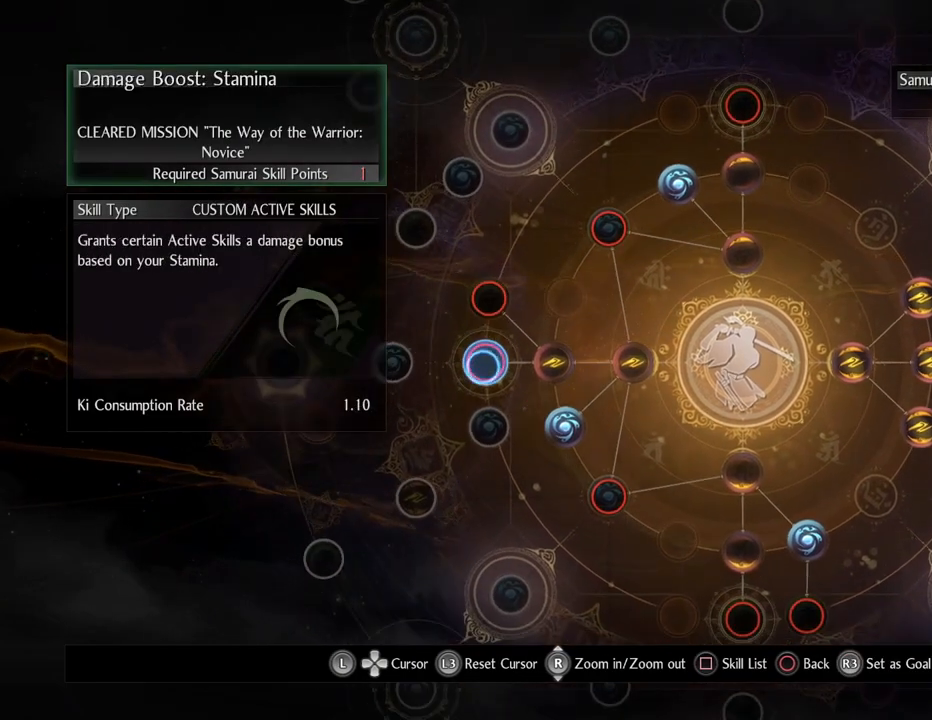
{"buttons": [], "left_stick": "center", "right_stick": "center", "events": []}
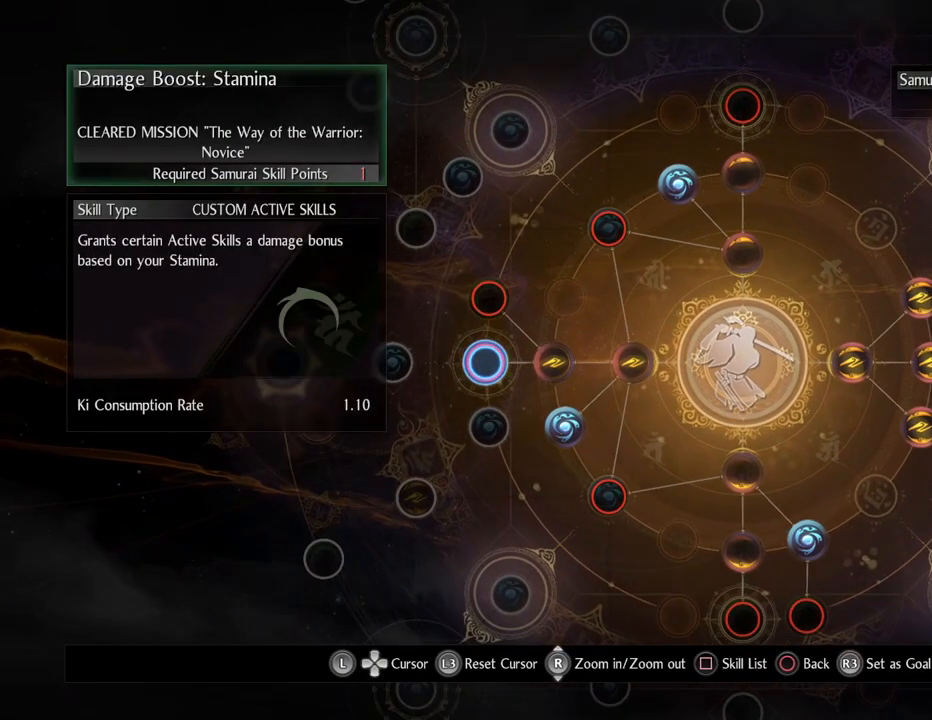
{"buttons": [], "left_stick": "center", "right_stick": "center", "events": []}
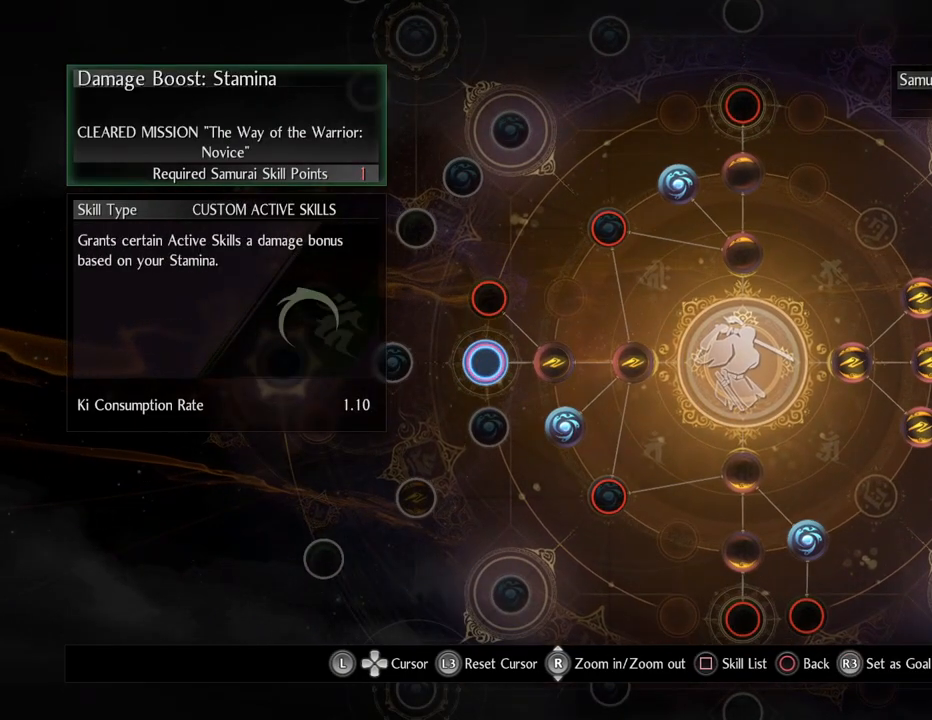
{"buttons": [], "left_stick": "center", "right_stick": "center", "events": []}
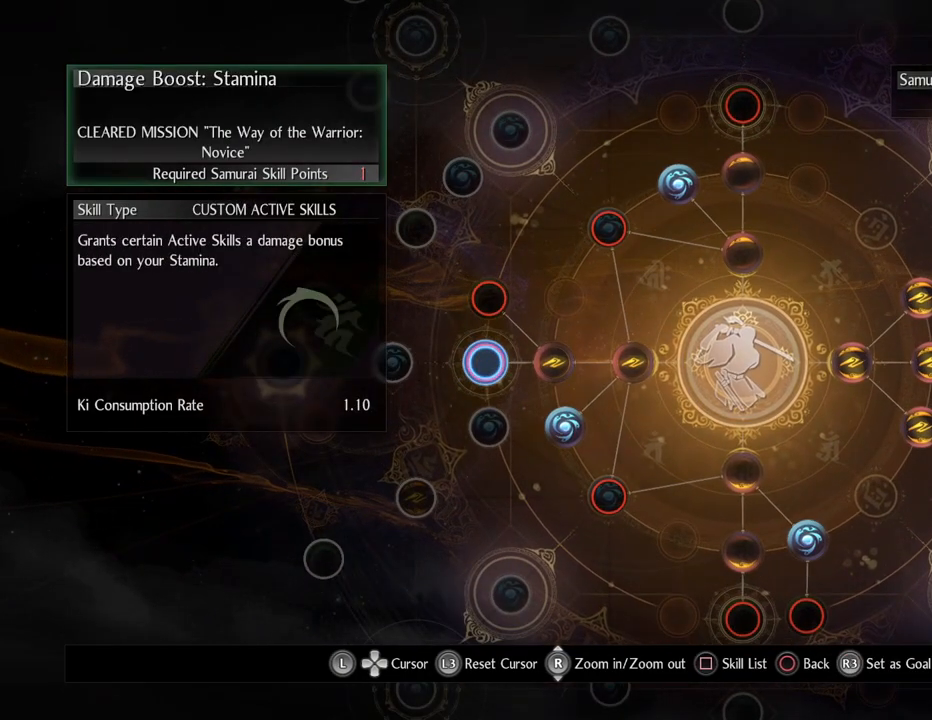
{"buttons": [], "left_stick": "center", "right_stick": "center", "events": []}
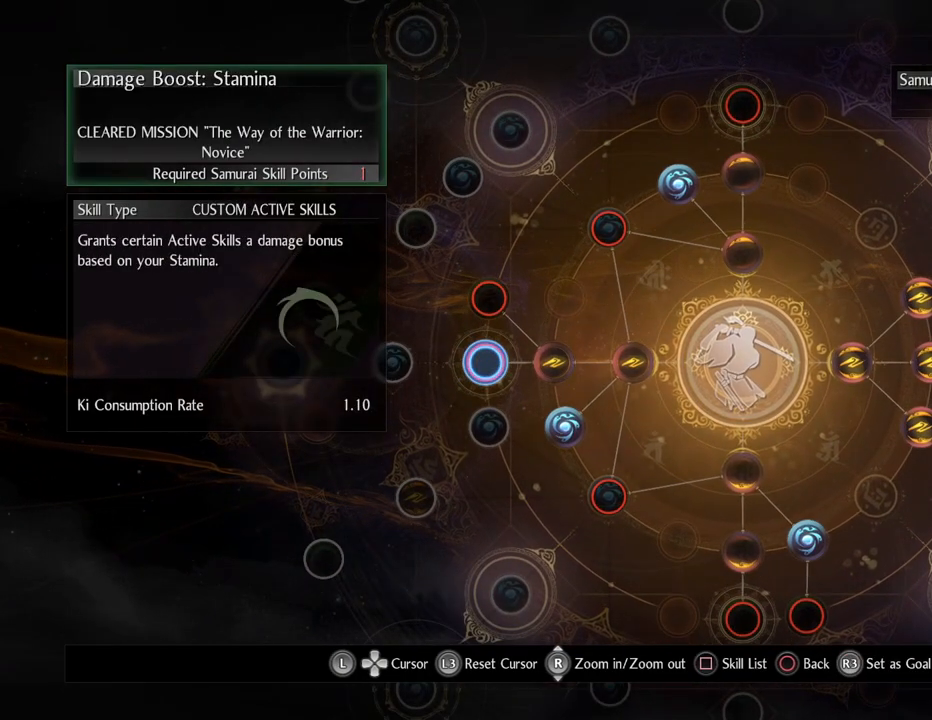
{"buttons": [], "left_stick": "center", "right_stick": "center", "events": [[67, "left_stick", "up"], [250, "left_stick", "center"]]}
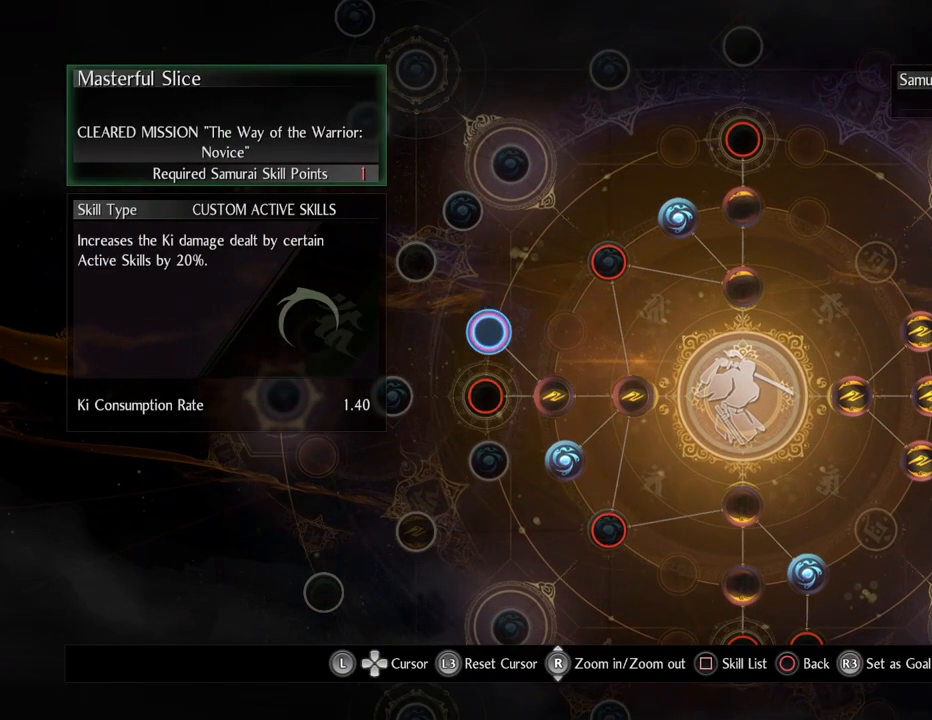
{"buttons": [], "left_stick": "center", "right_stick": "center", "events": []}